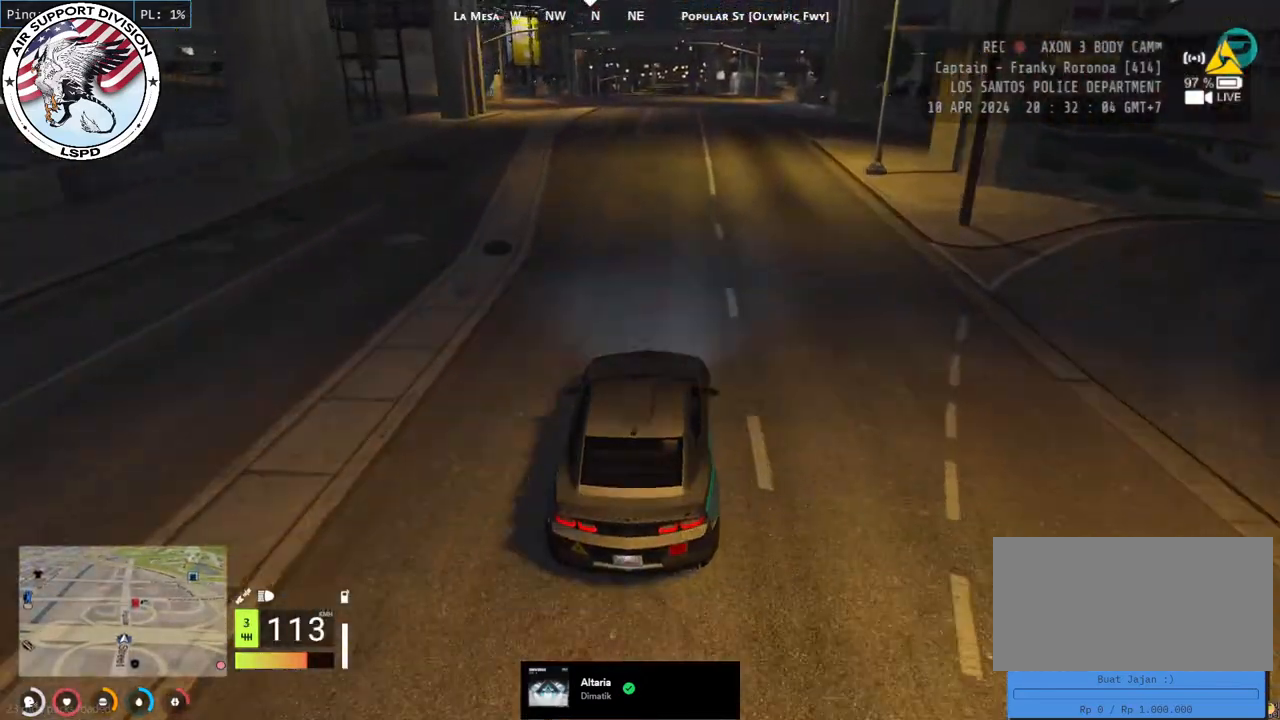
Gameplay with keyboard and mouse; each line is a JSON object with the keys and mouse buttons held at the frame after it. "events" lists presses ("down") and releases ("up") of "a", "ctrl", "d", "e", "q", "s", "shift", "space", "w", "mouse_left", "mouse_wheel", "mouse_right", "mouse_mb4" and "mouse_mb5" between this image and that frame as [ms after this image, input, new state], when the widget could be followed in between. "mouse_left", "mouse_wheel", "mouse_right", "mouse_mb4", "mouse_mb5" = the "left", "wheel", "right", "mb4", "mb5" buttons of the "mouse" list. No other keys are recorded. "wheel" means that the mouse wheel is clicked or scrolled. Mouse movement is not recorded.
{"keys": ["w"], "mouse": [], "events": [[200, "a", "down"], [333, "a", "up"]]}
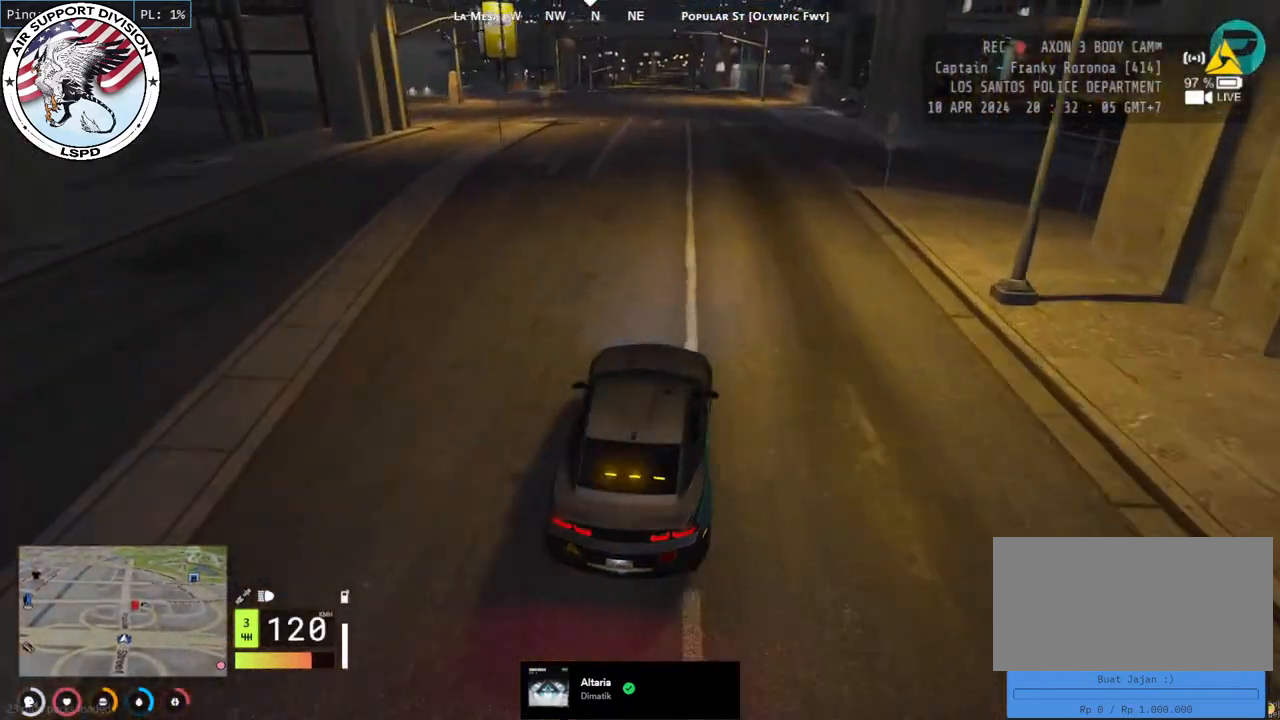
{"keys": ["w"], "mouse": [], "events": []}
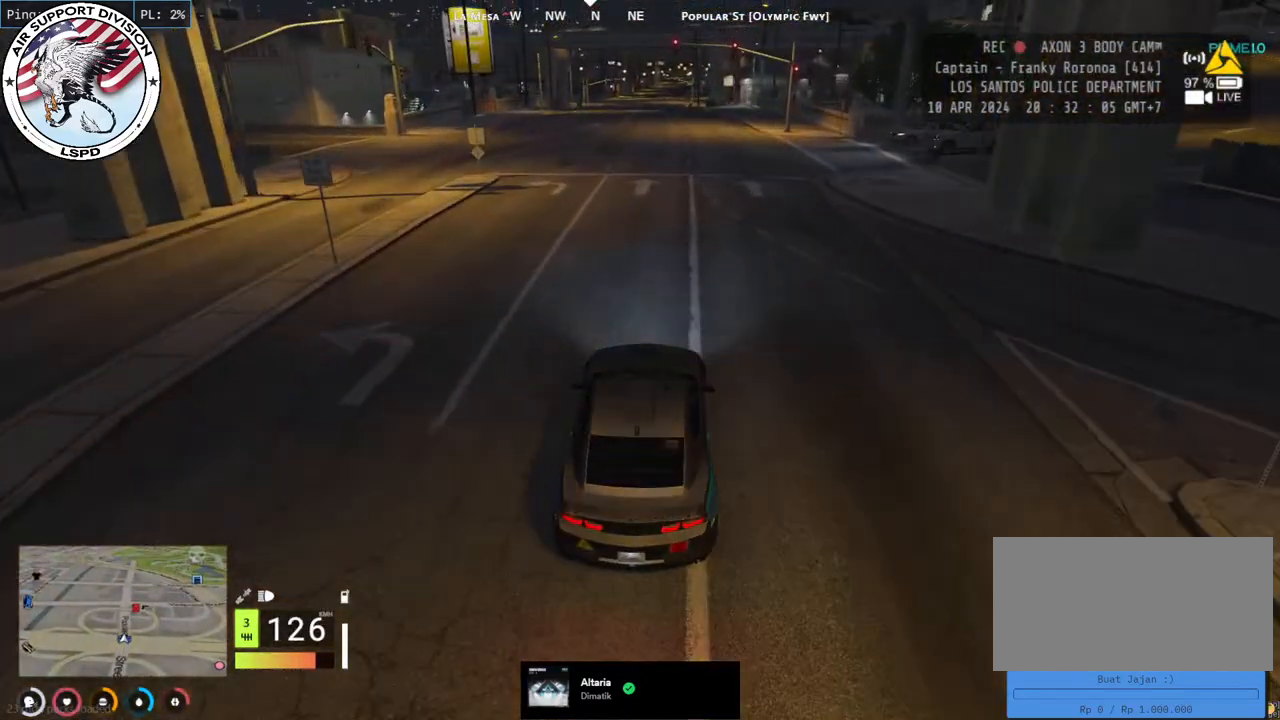
{"keys": [], "mouse": [], "events": [[483, "w", "up"]]}
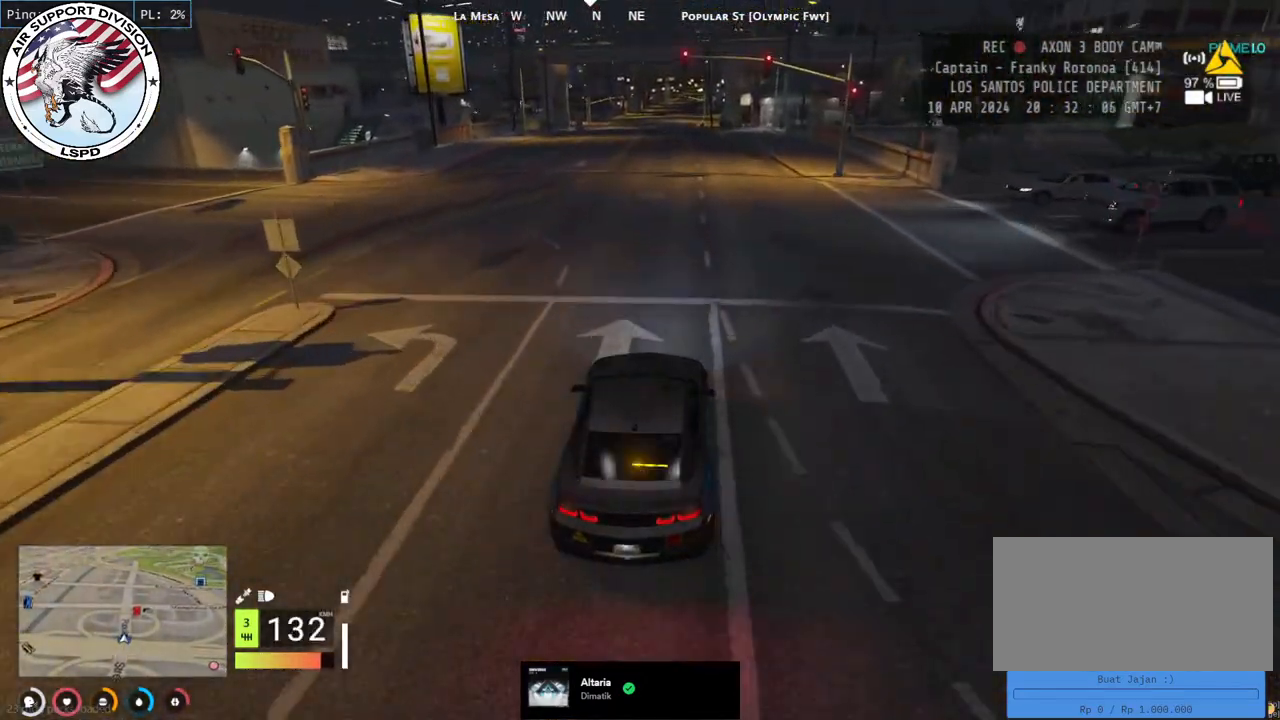
{"keys": ["s"], "mouse": [], "events": [[150, "s", "down"]]}
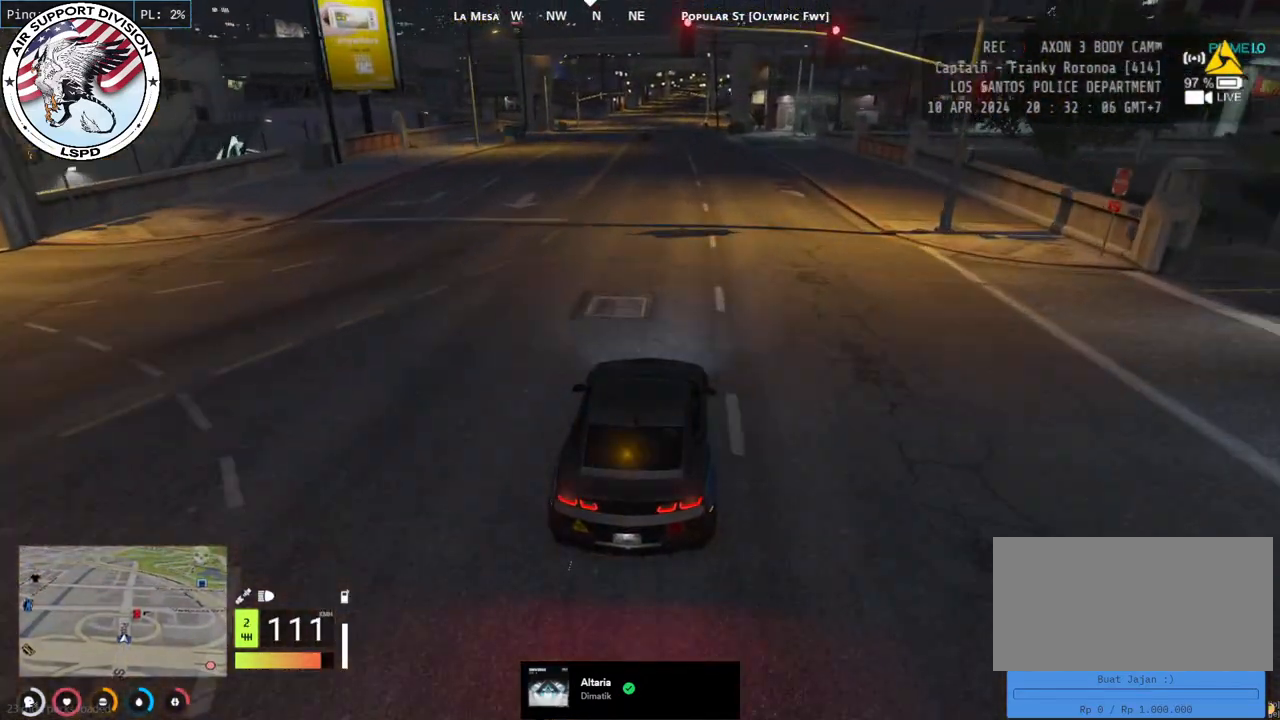
{"keys": ["s"], "mouse": [], "events": []}
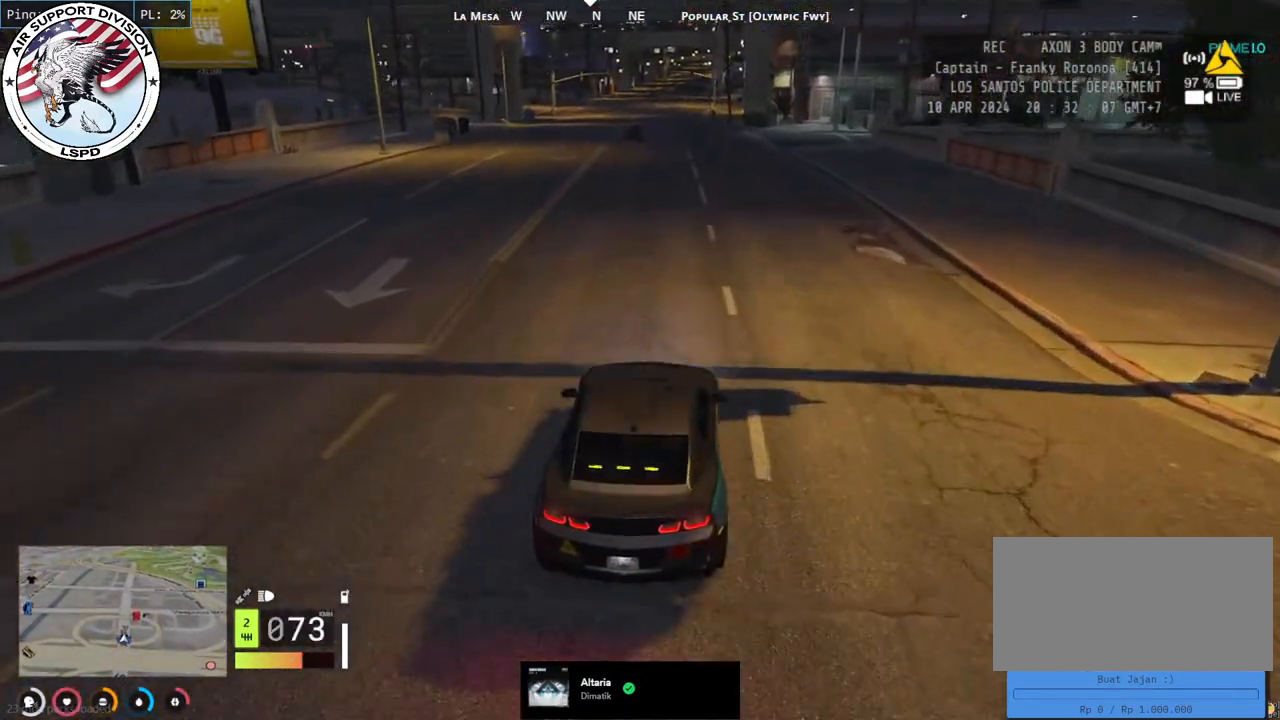
{"keys": [], "mouse": [], "events": [[400, "s", "up"]]}
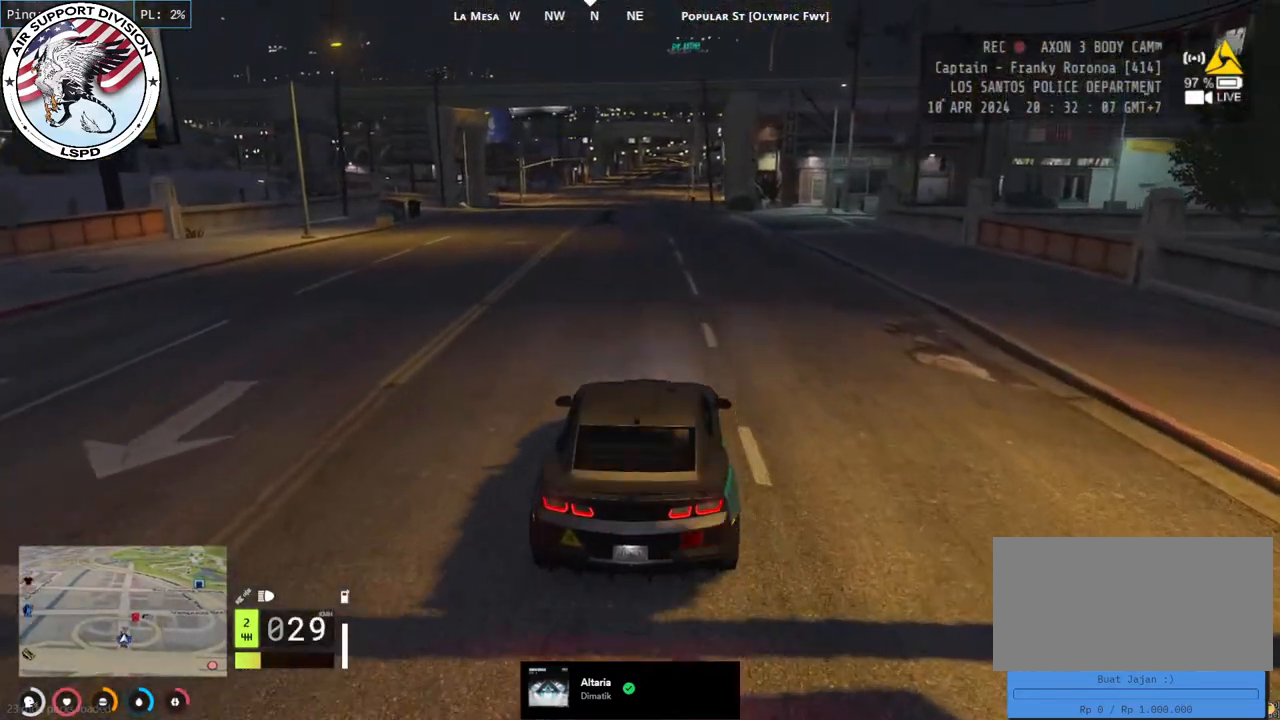
{"keys": [], "mouse": [], "events": []}
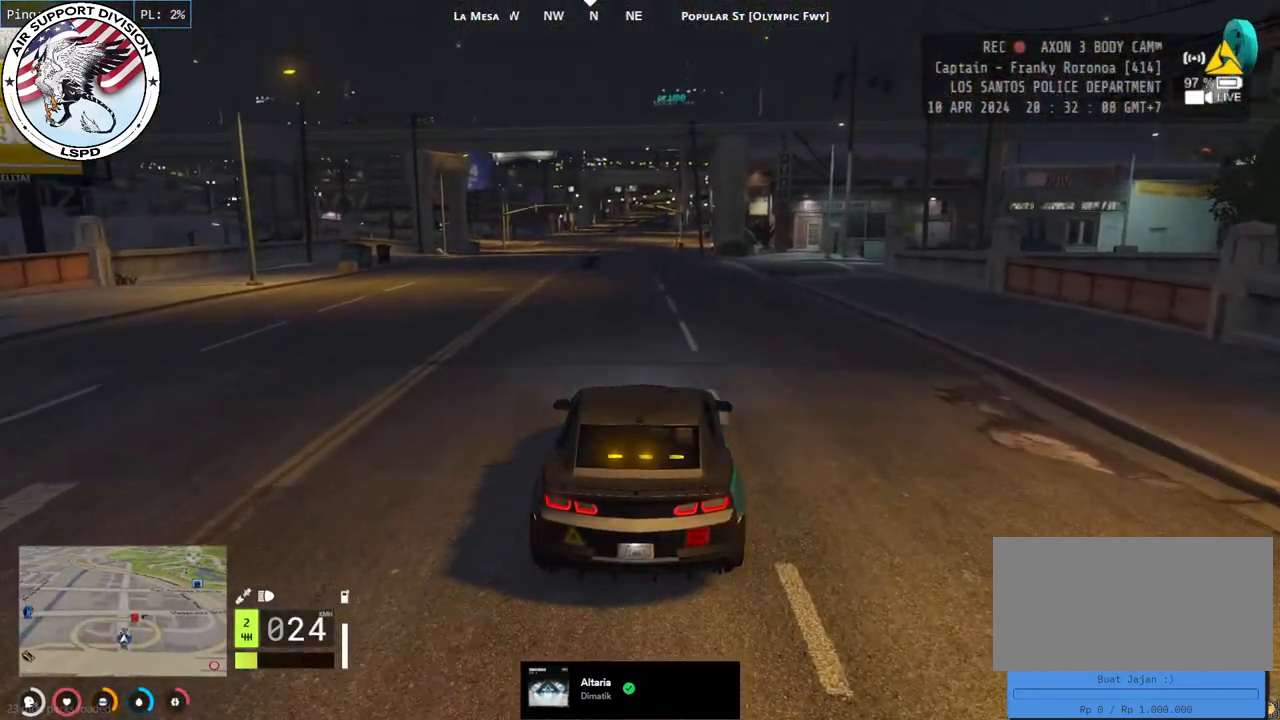
{"keys": [], "mouse": [], "events": []}
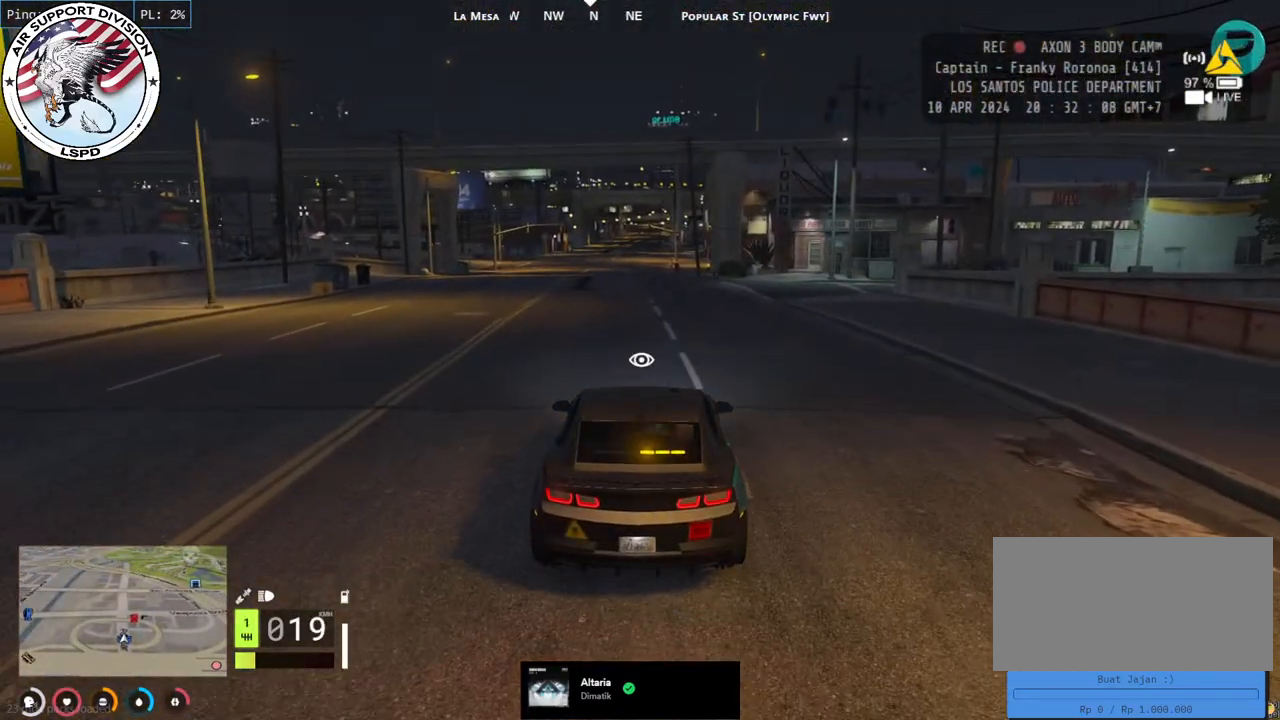
{"keys": [], "mouse": [], "events": []}
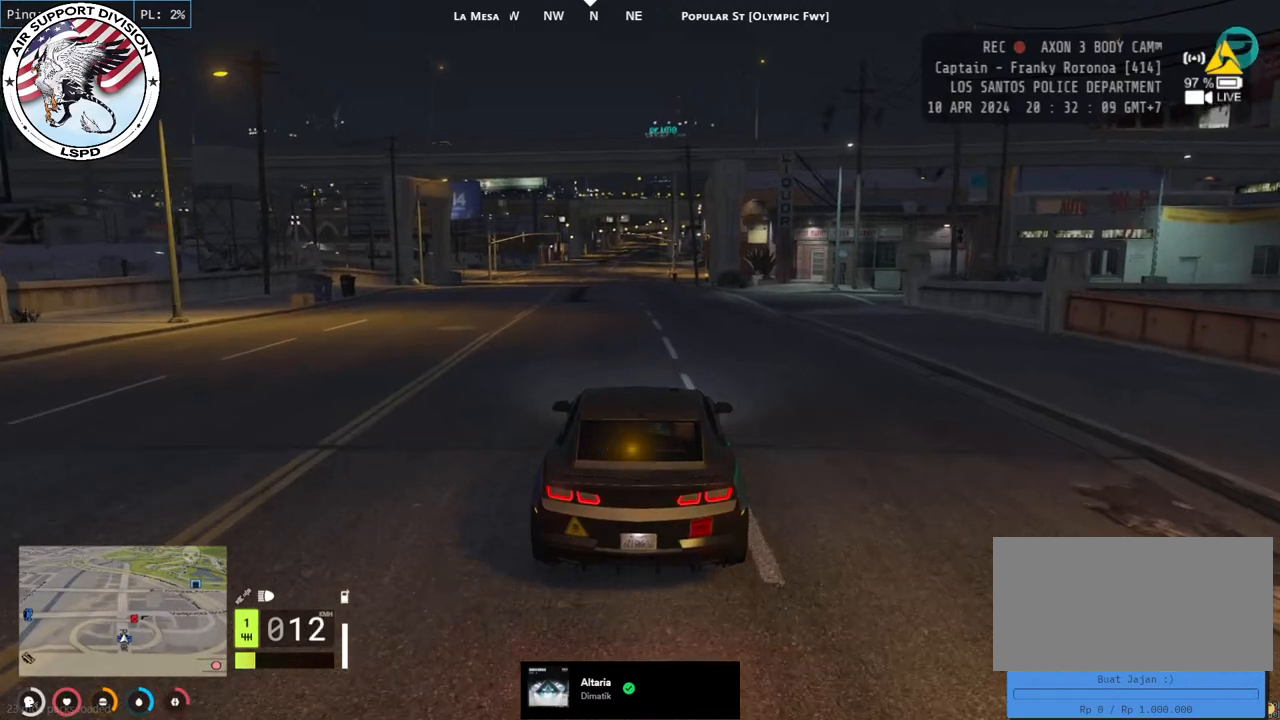
{"keys": [], "mouse": ["left"], "events": [[433, "mouse_left", "down"]]}
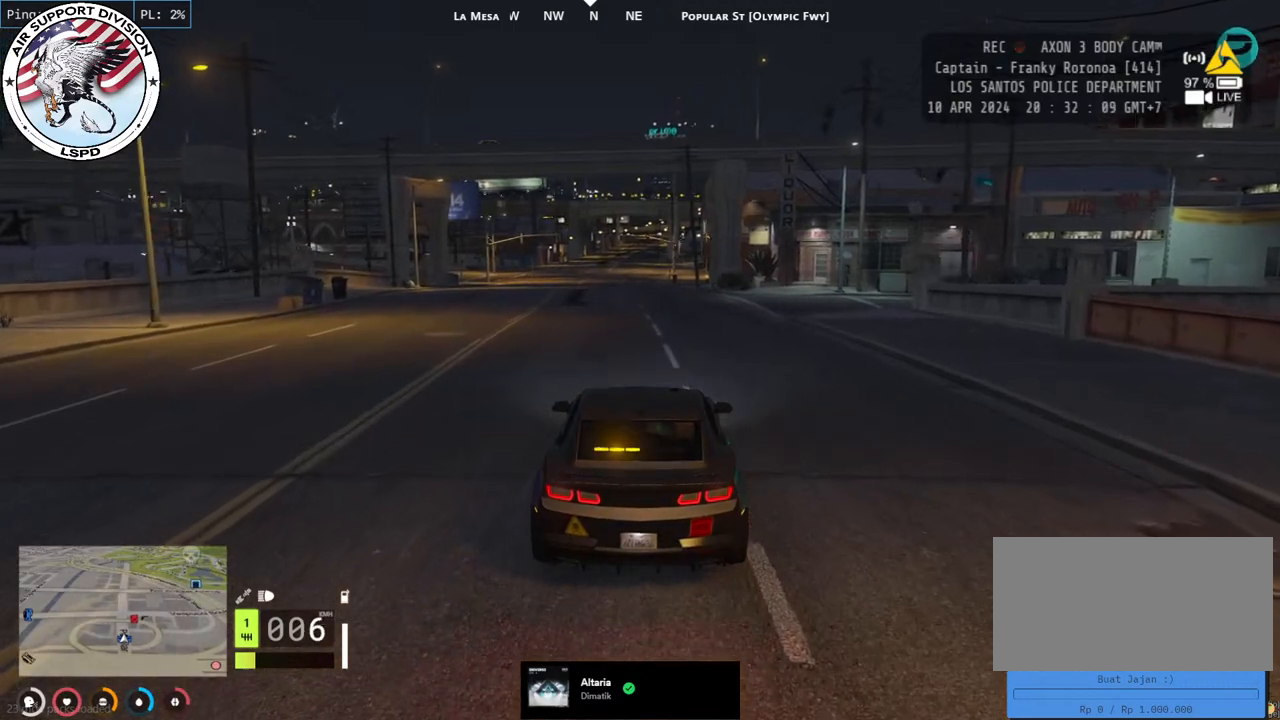
{"keys": [], "mouse": [], "events": [[33, "mouse_left", "up"]]}
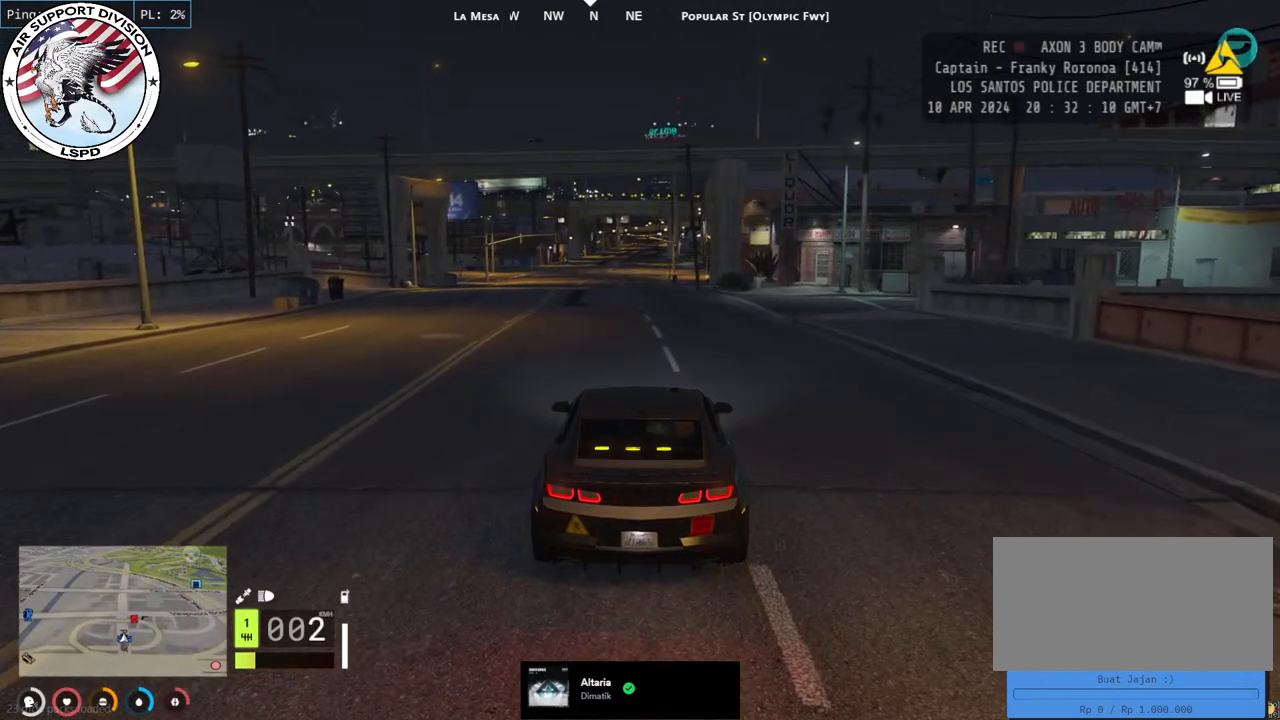
{"keys": [], "mouse": [], "events": []}
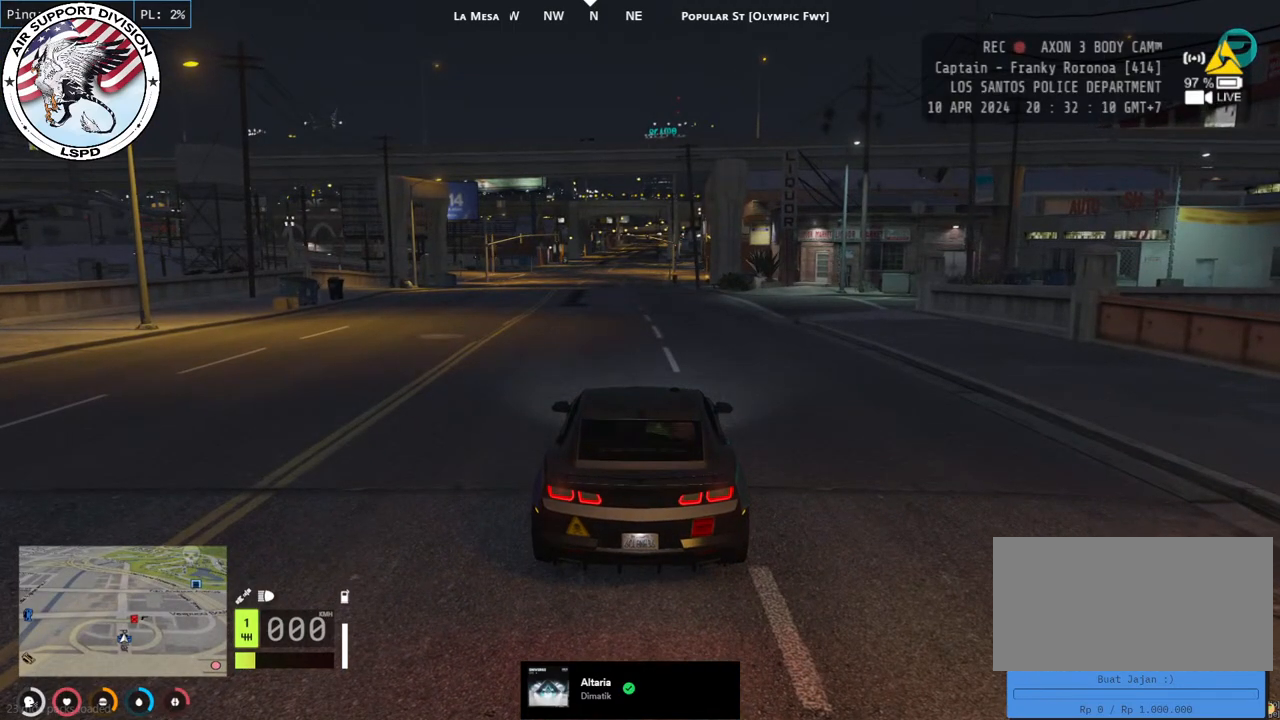
{"keys": [], "mouse": [], "events": []}
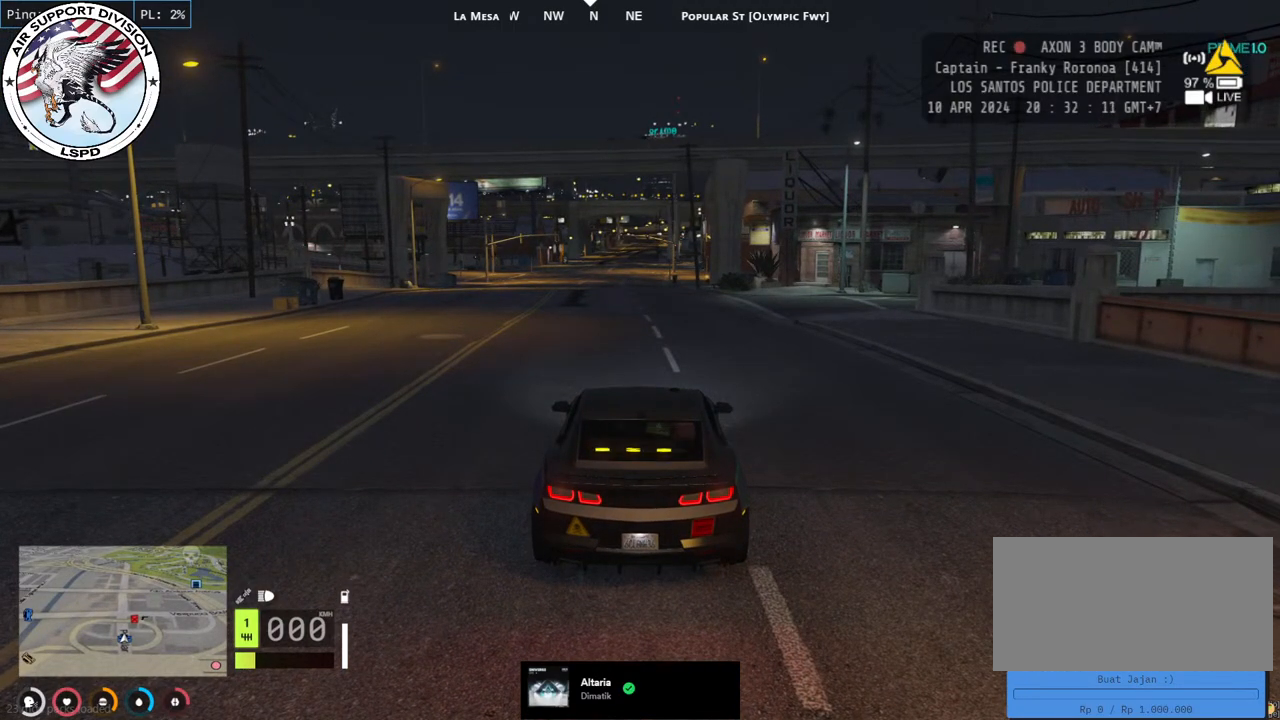
{"keys": [], "mouse": [], "events": []}
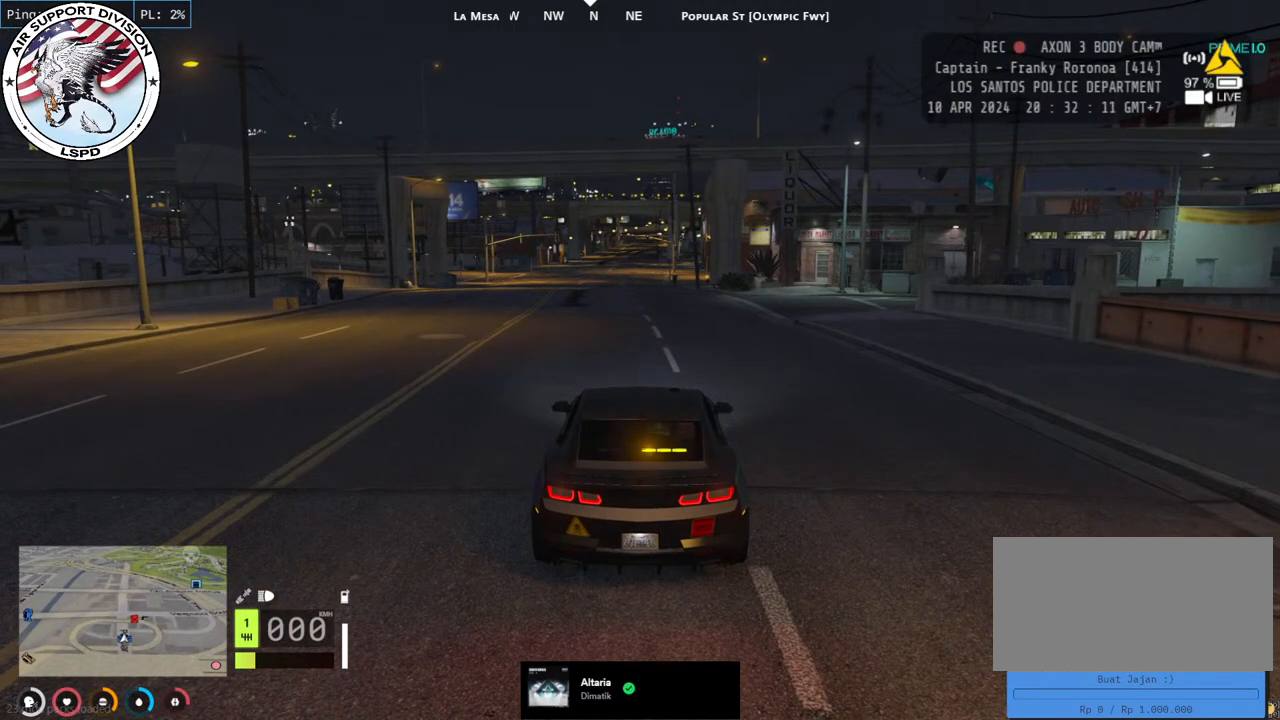
{"keys": [], "mouse": [], "events": [[267, "mouse_left", "down"], [383, "mouse_left", "up"]]}
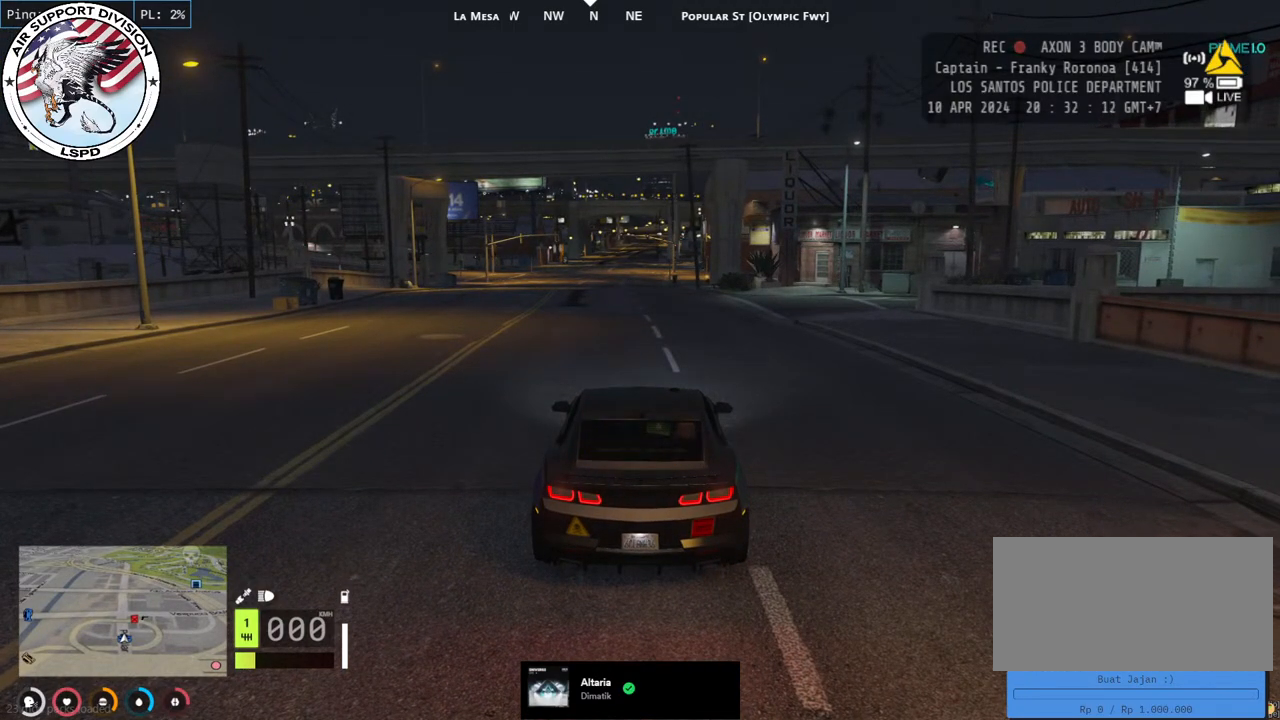
{"keys": [], "mouse": [], "events": []}
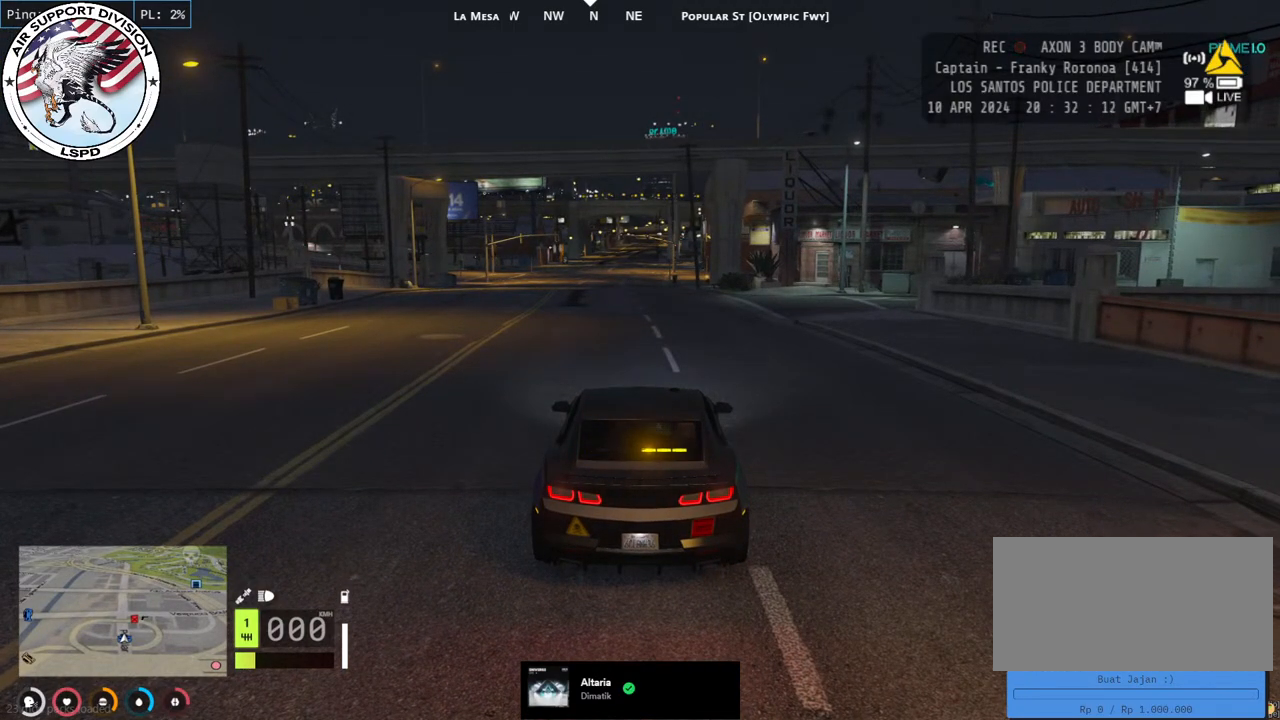
{"keys": [], "mouse": [], "events": []}
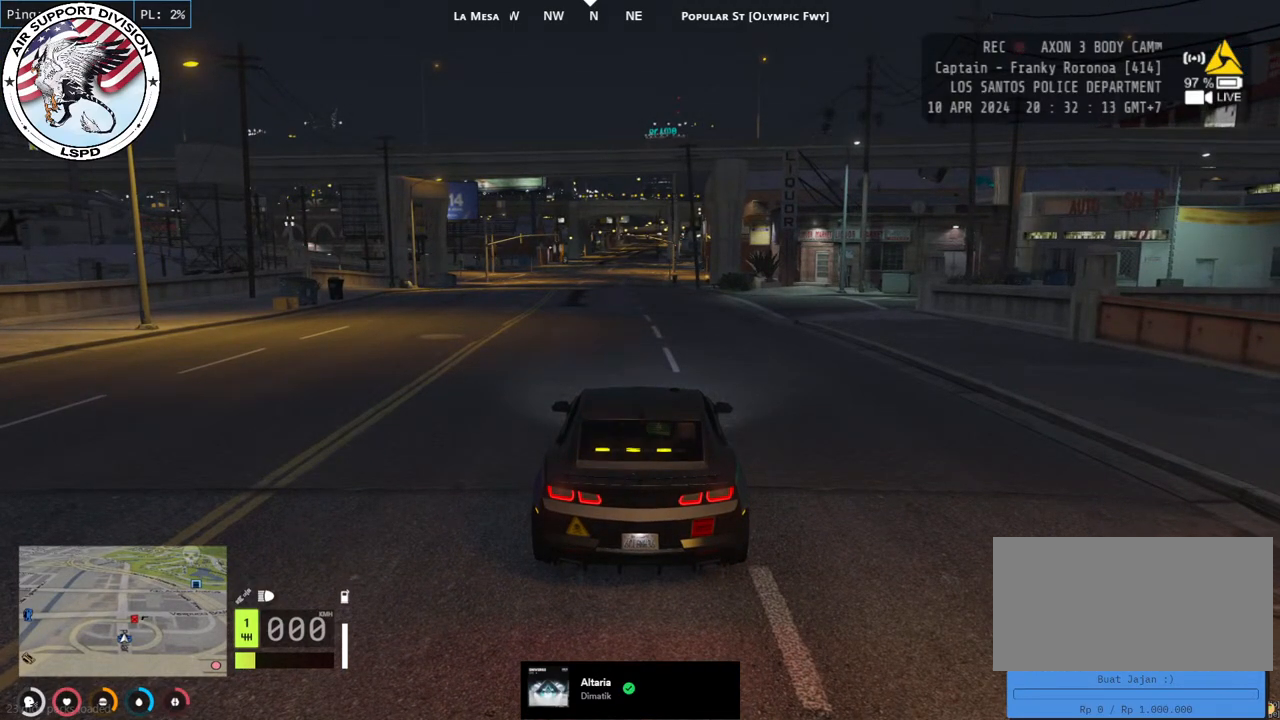
{"keys": [], "mouse": [], "events": []}
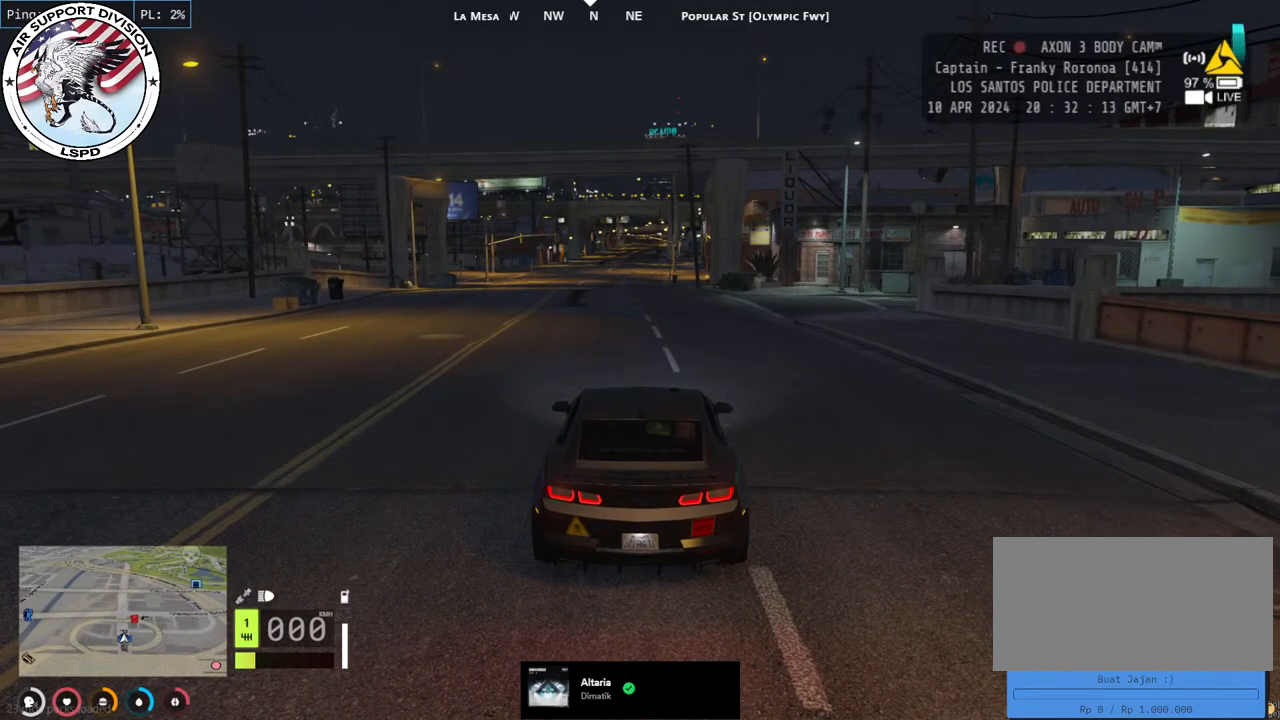
{"keys": [], "mouse": ["left"], "events": [[250, "mouse_left", "down"]]}
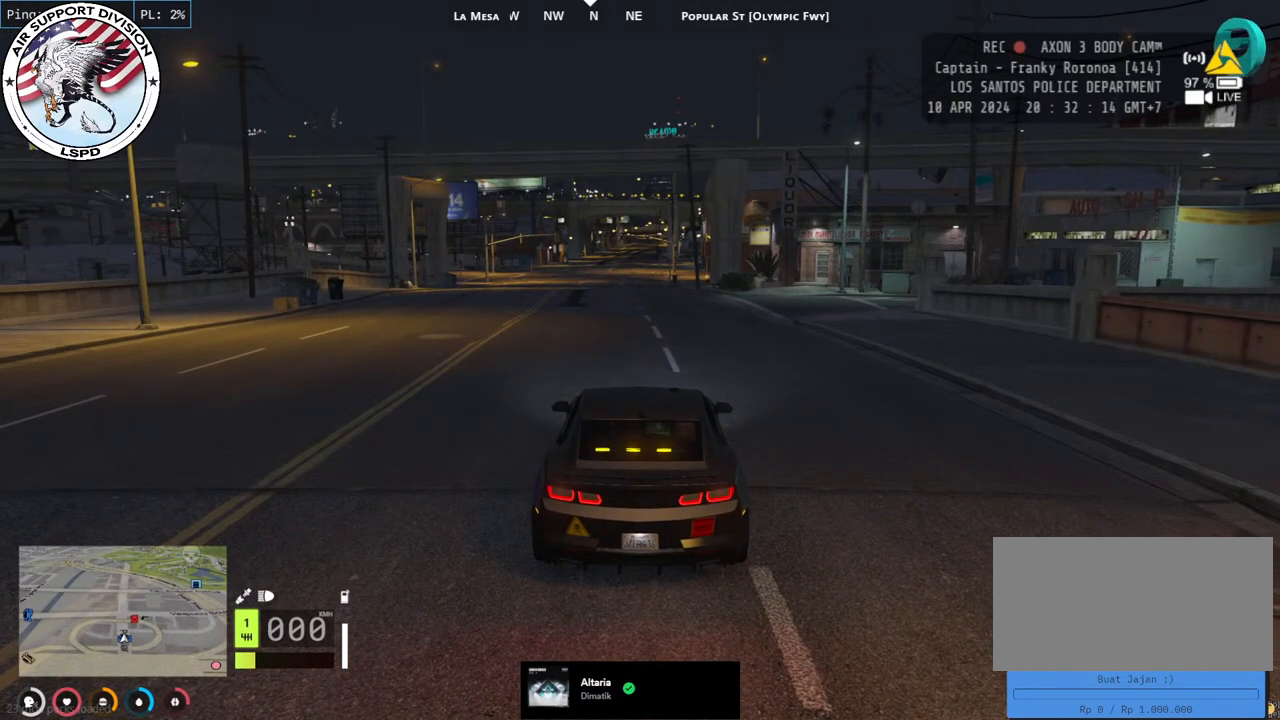
{"keys": [], "mouse": [], "events": [[50, "mouse_left", "up"]]}
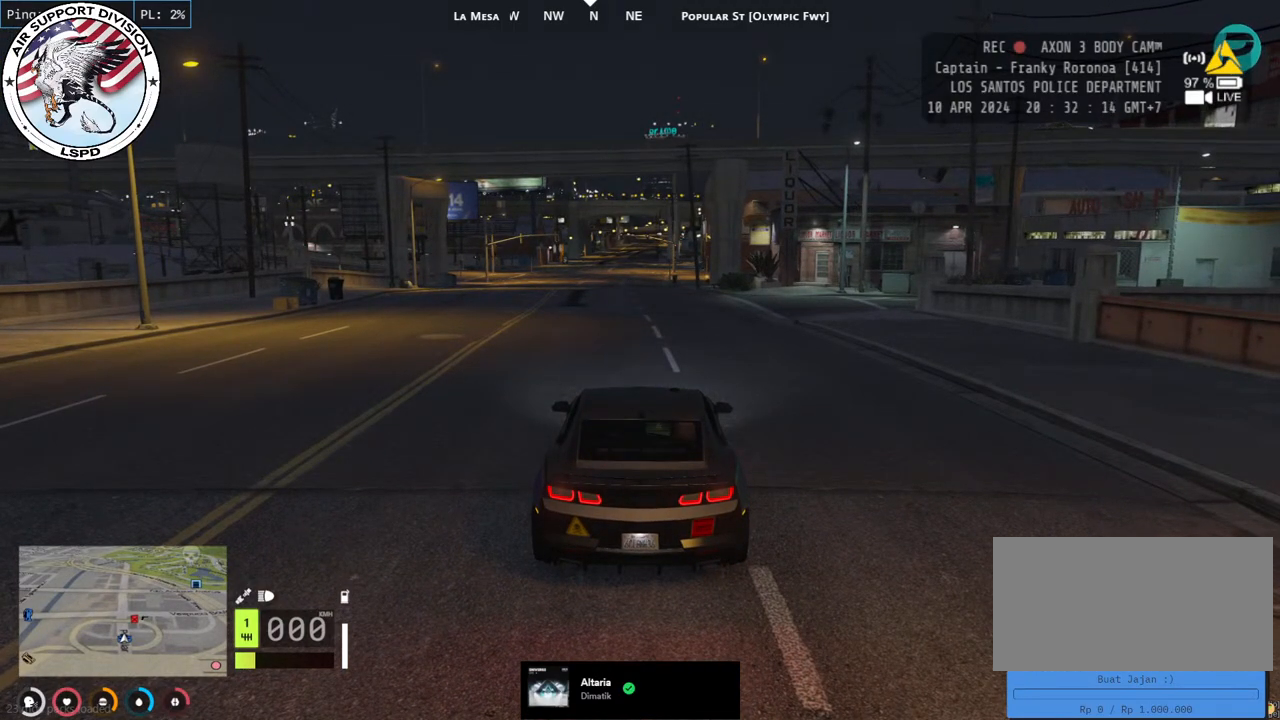
{"keys": [], "mouse": [], "events": [[283, "mouse_left", "down"], [383, "mouse_left", "up"]]}
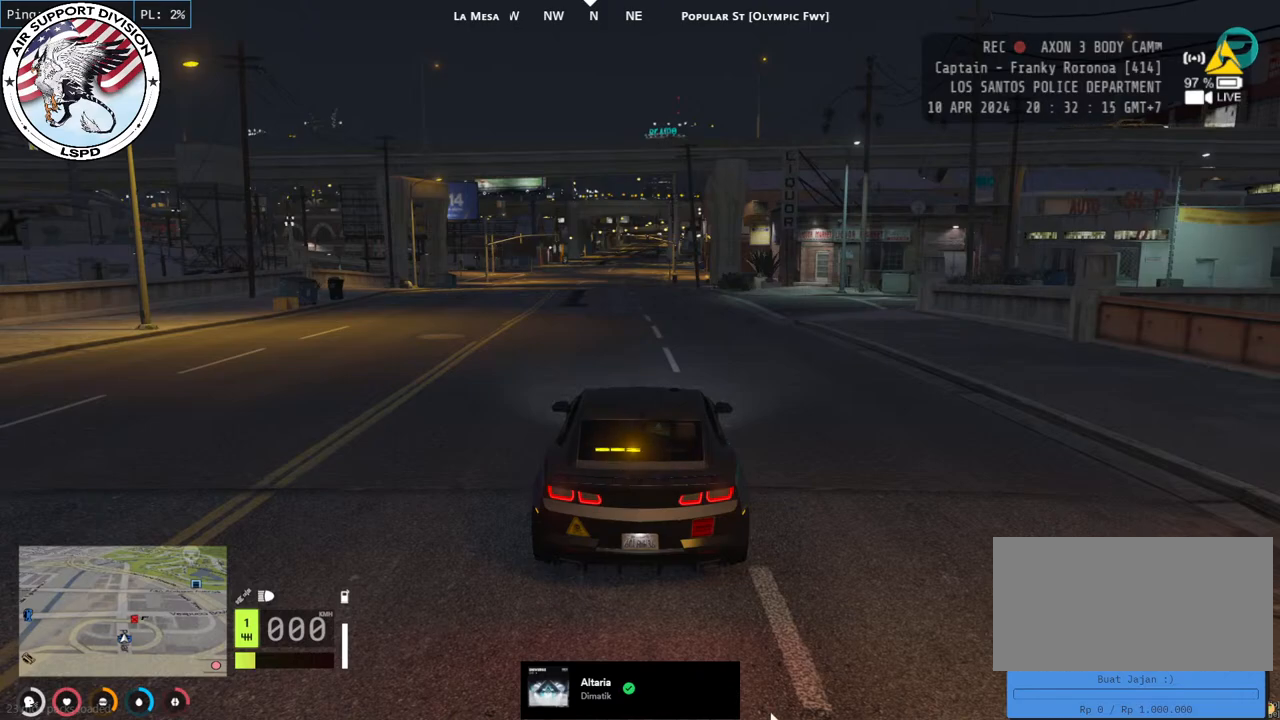
{"keys": ["w"], "mouse": [], "events": [[17, "w", "down"], [267, "a", "down"], [433, "a", "up"]]}
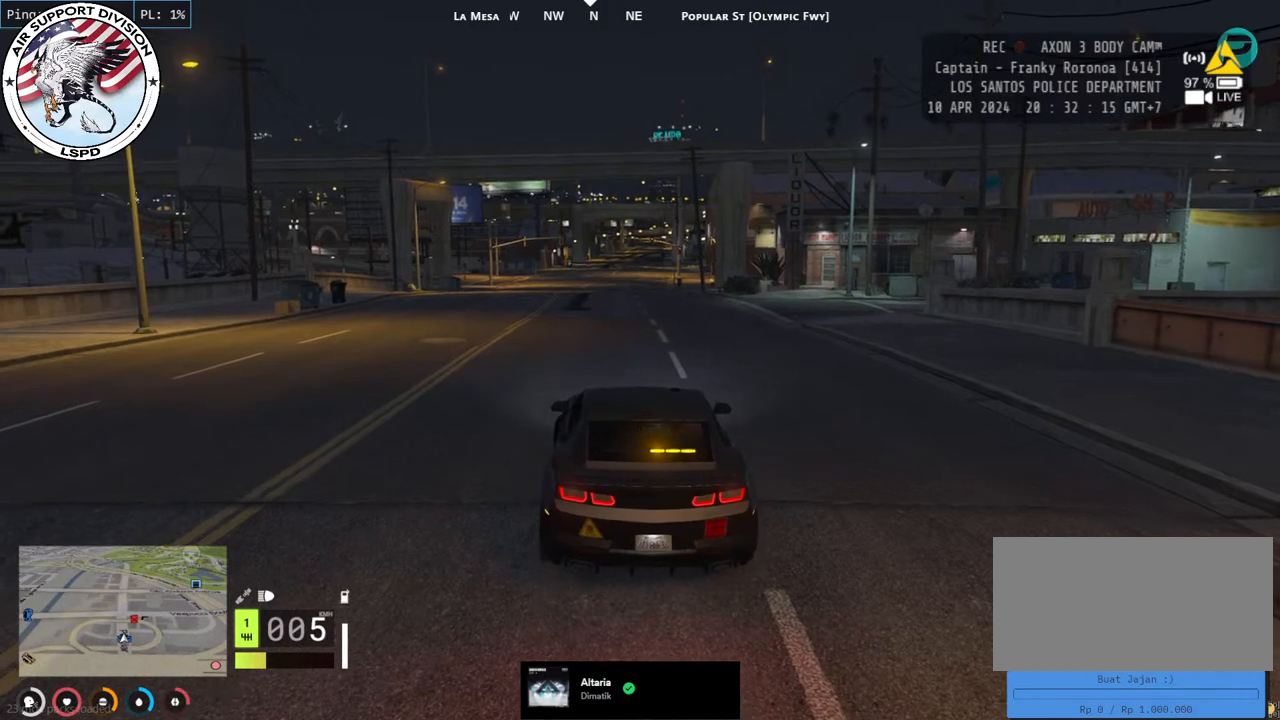
{"keys": ["w"], "mouse": [], "events": []}
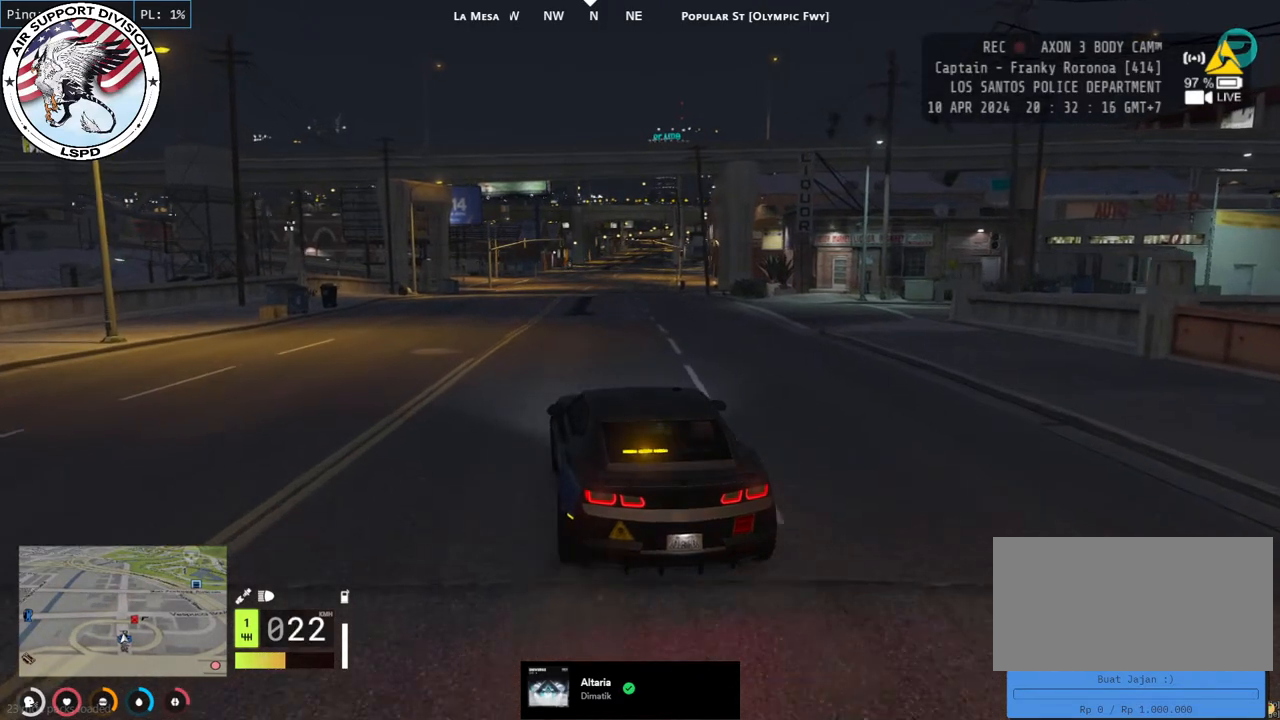
{"keys": ["a", "w"], "mouse": [], "events": [[167, "d", "down"], [267, "d", "up"], [467, "a", "down"]]}
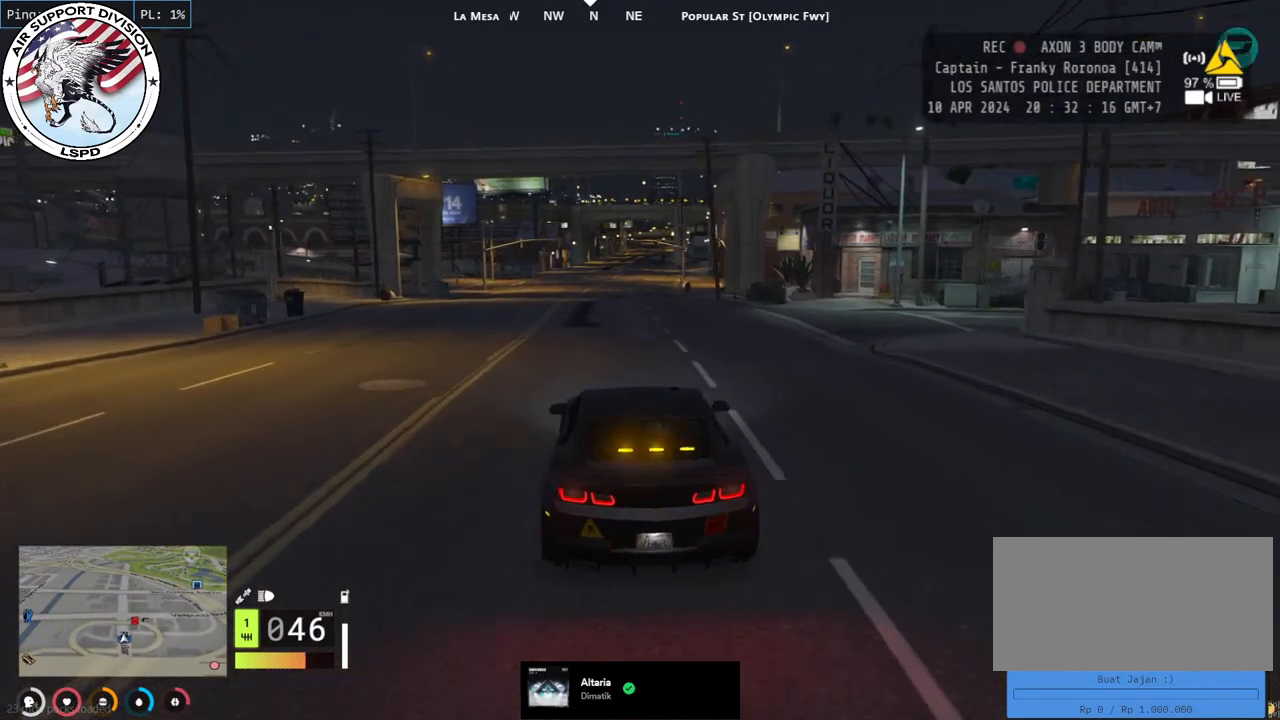
{"keys": ["q", "w"], "mouse": [], "events": [[100, "a", "up"], [450, "q", "down"]]}
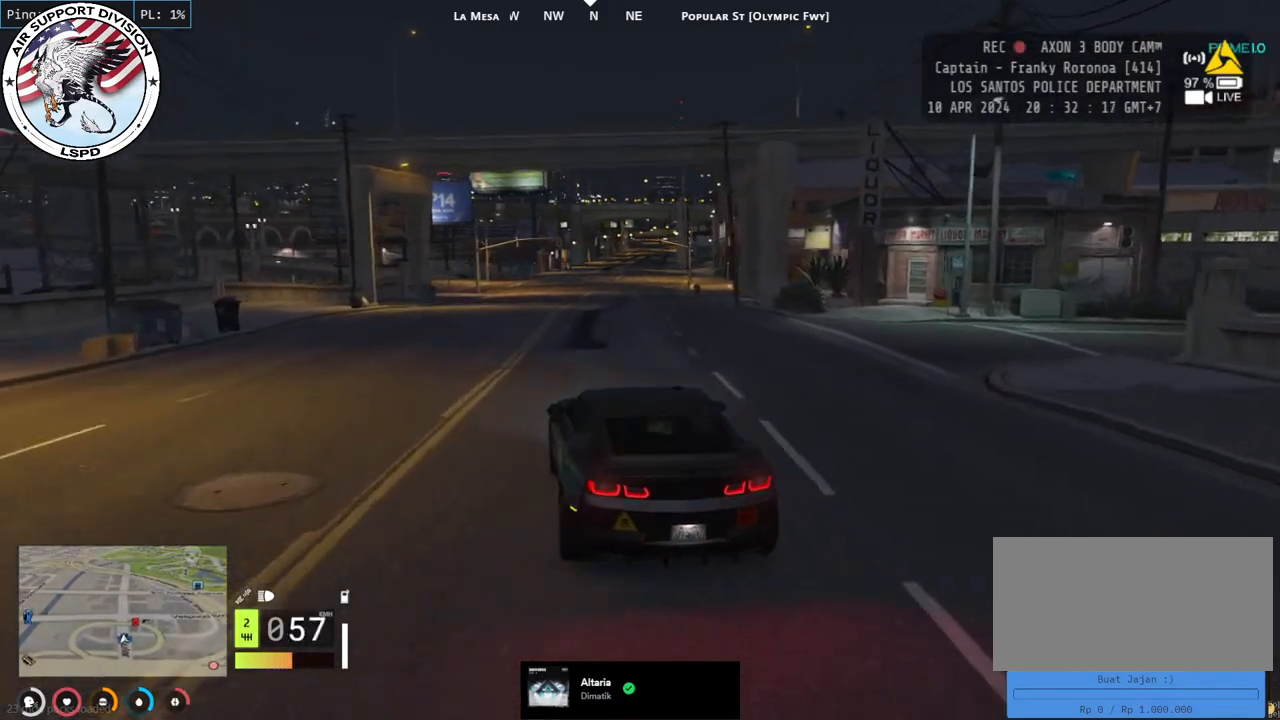
{"keys": ["w"], "mouse": [], "events": [[117, "q", "up"], [283, "q", "down"], [433, "q", "up"]]}
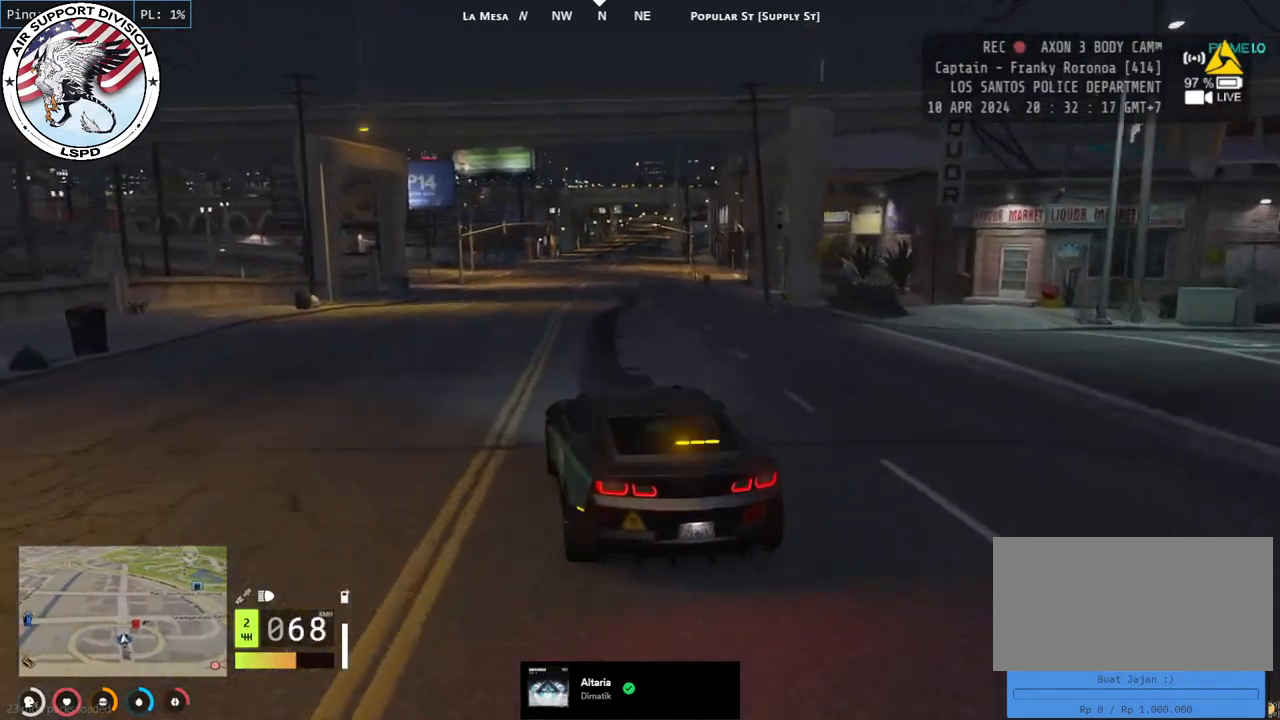
{"keys": ["w"], "mouse": [], "events": [[67, "d", "down"], [250, "d", "up"]]}
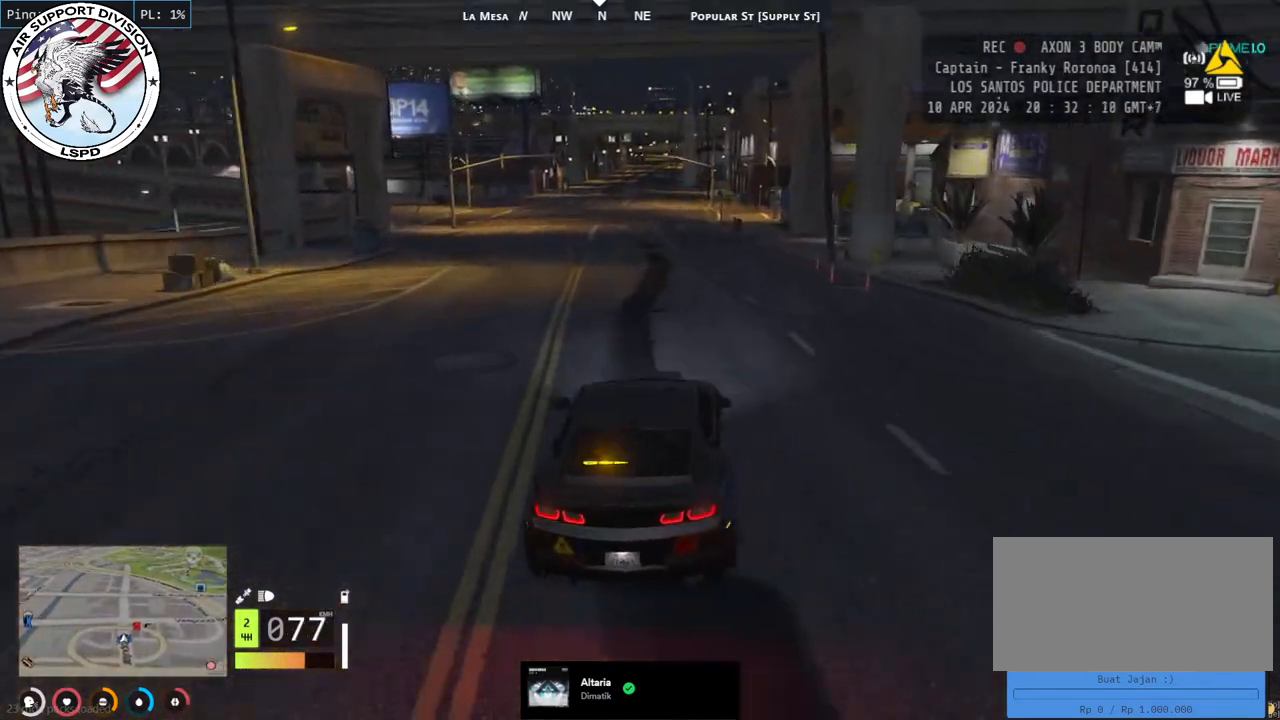
{"keys": ["w"], "mouse": [], "events": [[167, "a", "down"], [300, "a", "up"]]}